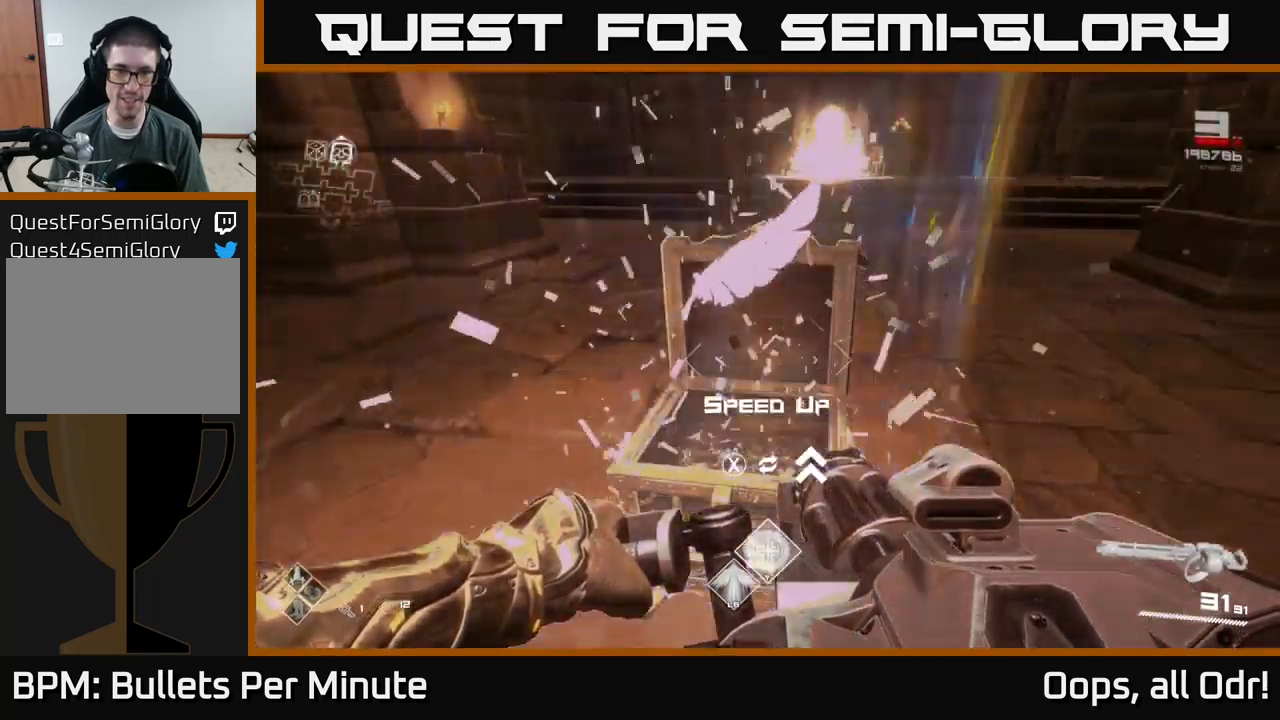
Gameplay with a controller (Xbox layout); each line is a JSON object with the inputs held at the frame after it. "events" lists button and stick changes between this image and that frame as [ms after this image, input, new state], when the widget could be followed in between.
{"buttons": [], "left_stick": "up", "right_stick": "up", "events": [[100, "X", "down"], [167, "X", "up"], [250, "left_stick", "up"], [384, "right_stick", "up"]]}
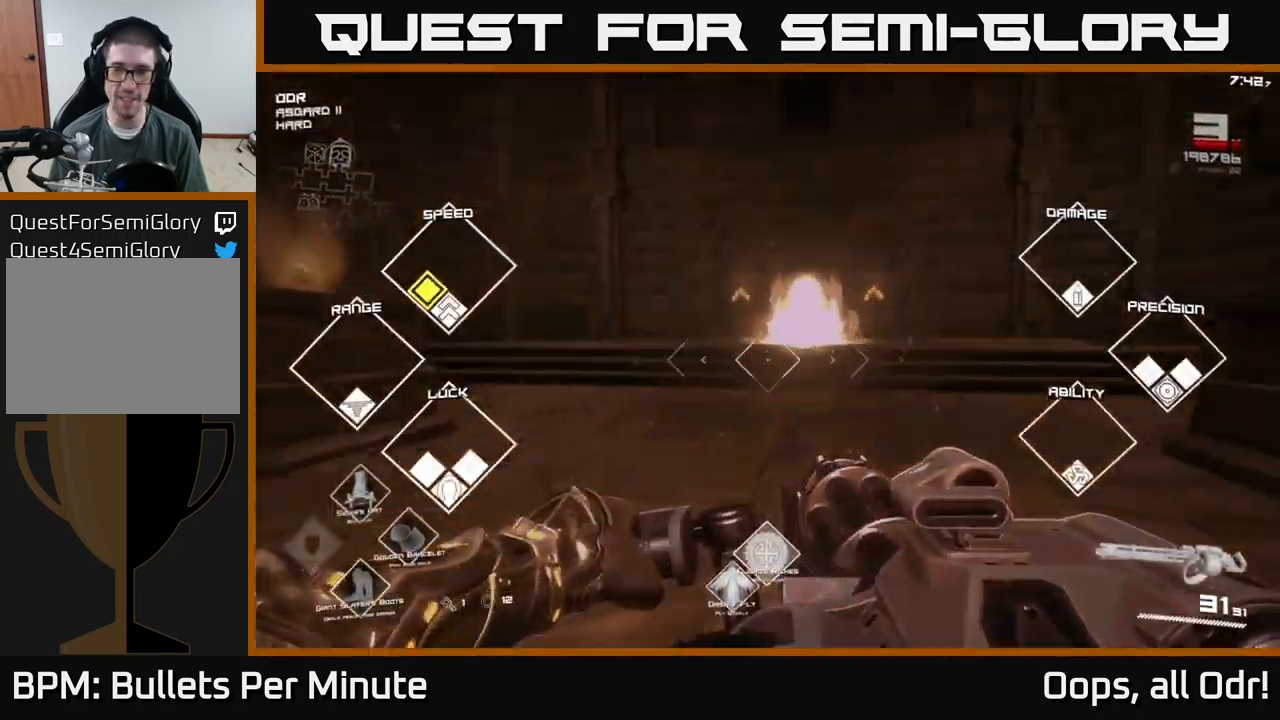
{"buttons": [], "left_stick": "up", "right_stick": "center", "events": [[34, "right_stick", "center"]]}
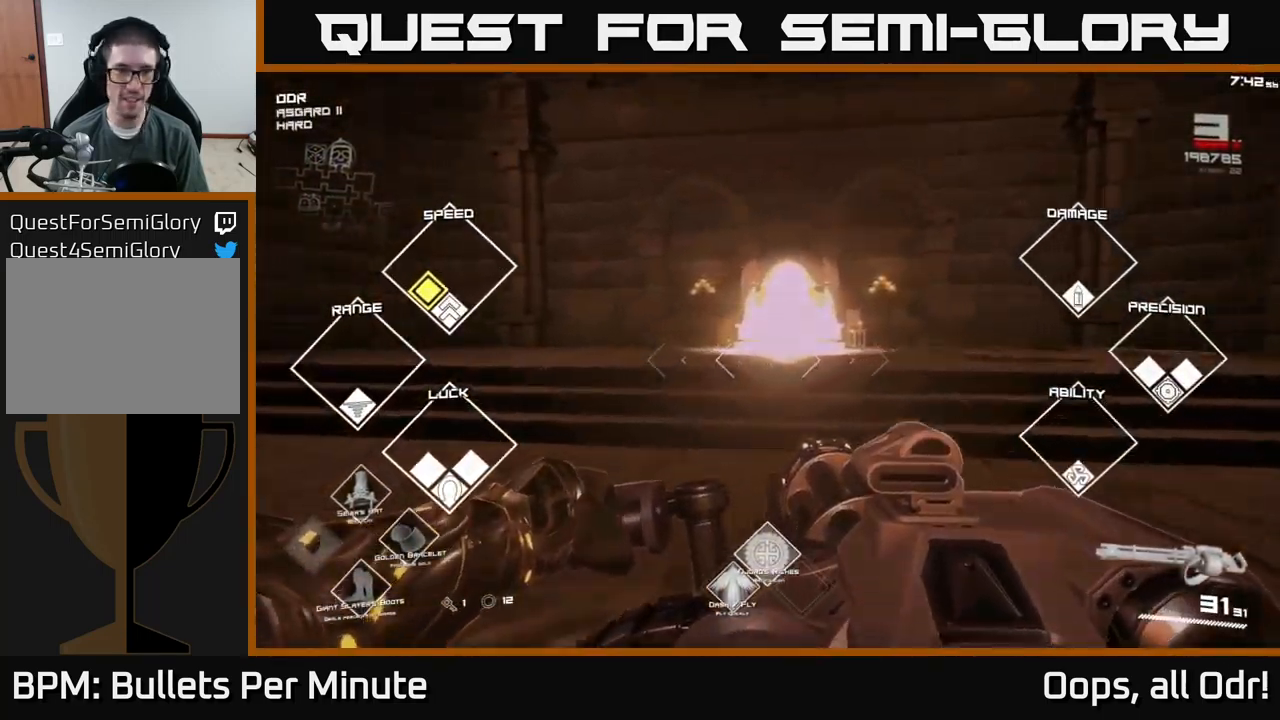
{"buttons": [], "left_stick": "center", "right_stick": "center", "events": [[100, "left_stick", "up-left"], [234, "left_stick", "down-left"], [317, "left_stick", "down"], [484, "left_stick", "center"]]}
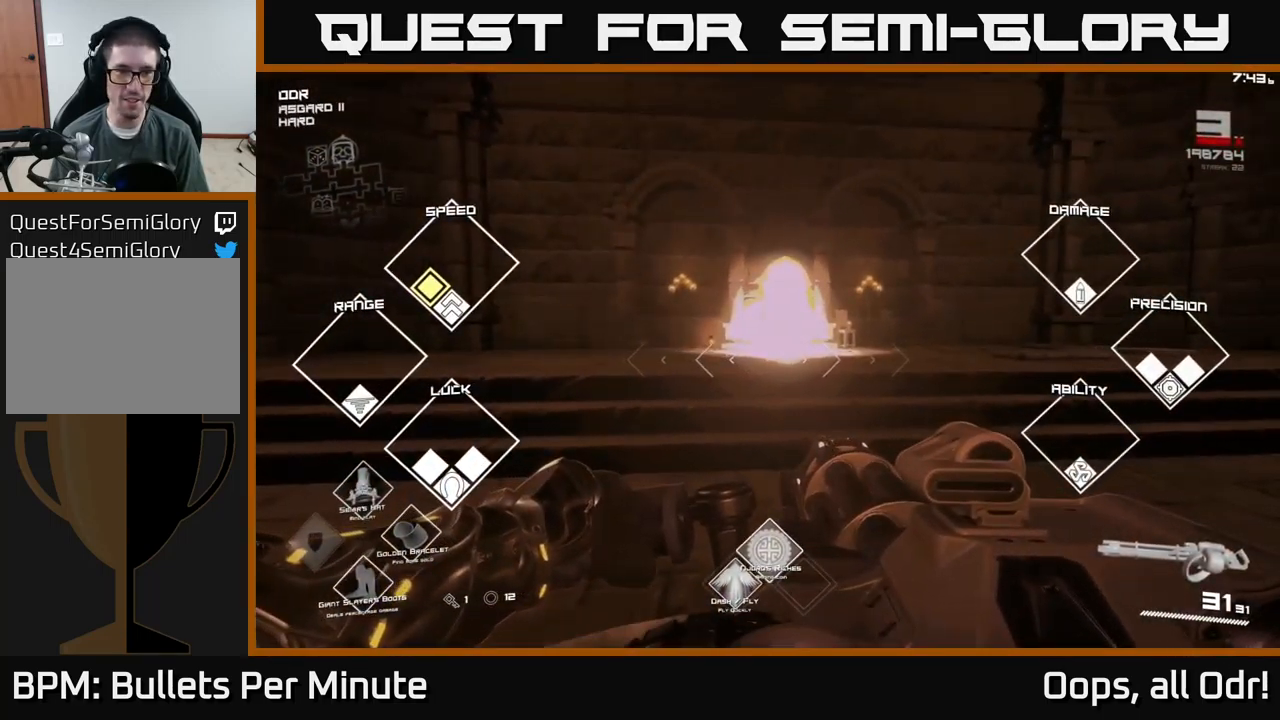
{"buttons": [], "left_stick": "right", "right_stick": "right", "events": [[250, "right_stick", "right"], [434, "left_stick", "right"]]}
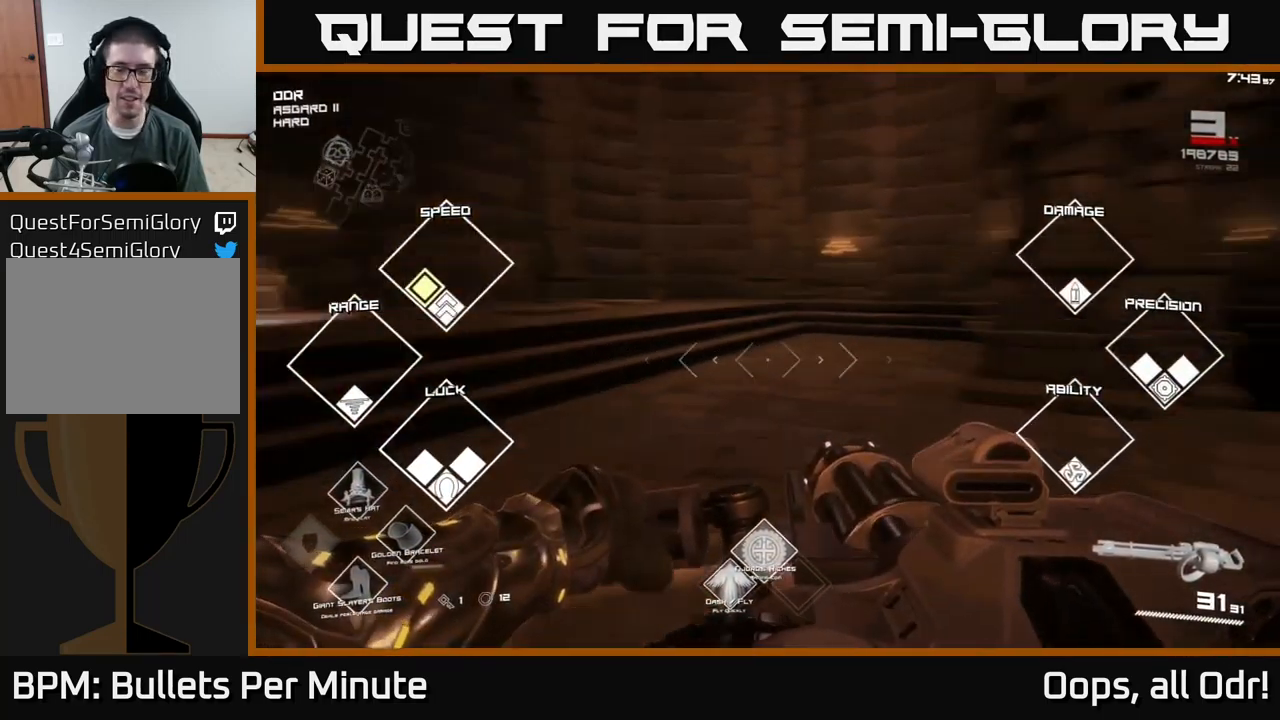
{"buttons": [], "left_stick": "center", "right_stick": "center", "events": [[384, "left_stick", "center"], [434, "right_stick", "center"]]}
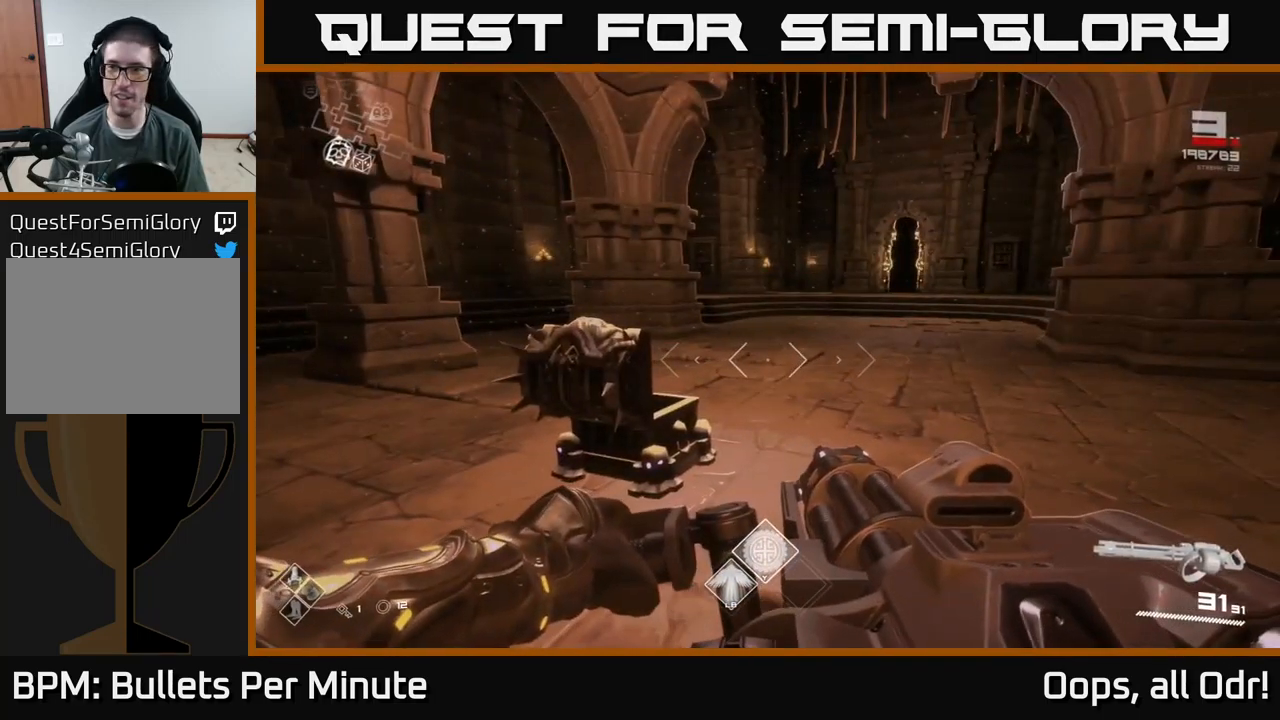
{"buttons": [], "left_stick": "center", "right_stick": "left", "events": [[434, "right_stick", "left"]]}
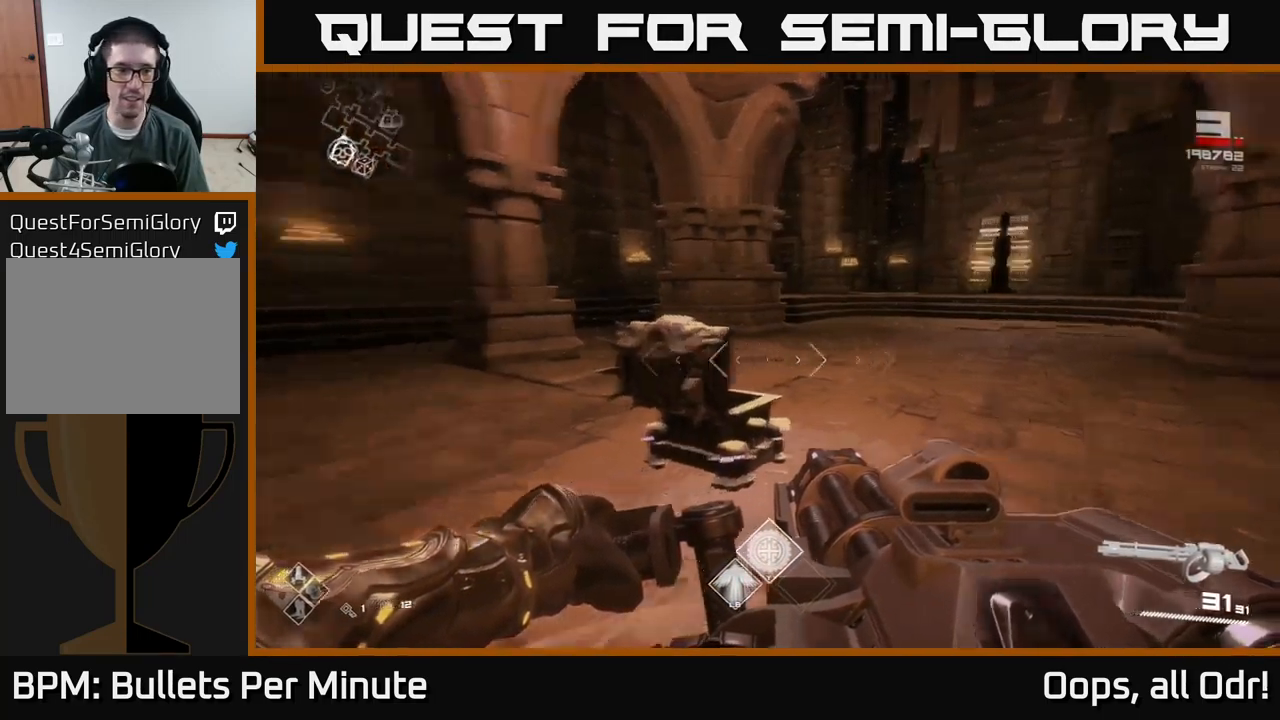
{"buttons": [], "left_stick": "center", "right_stick": "center", "events": [[267, "right_stick", "center"], [434, "Y", "down"], [500, "Y", "up"]]}
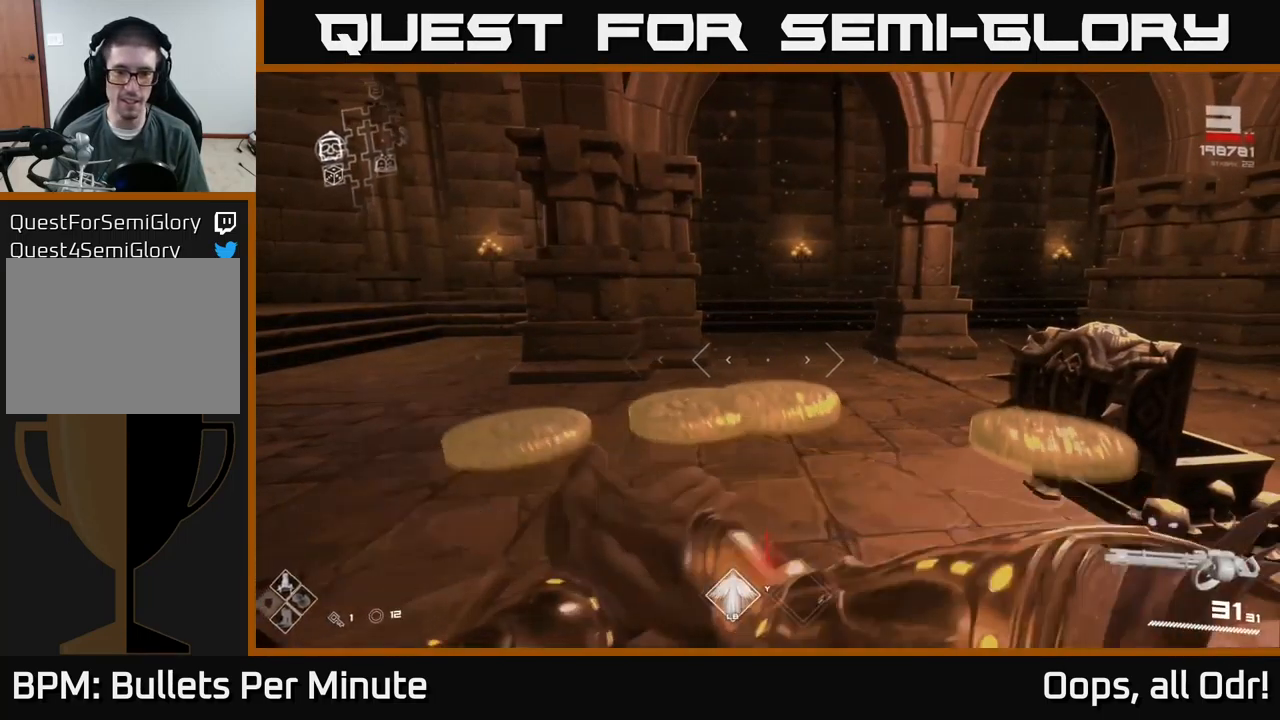
{"buttons": [], "left_stick": "up", "right_stick": "center", "events": [[217, "right_stick", "down"], [267, "left_stick", "up"], [367, "right_stick", "center"]]}
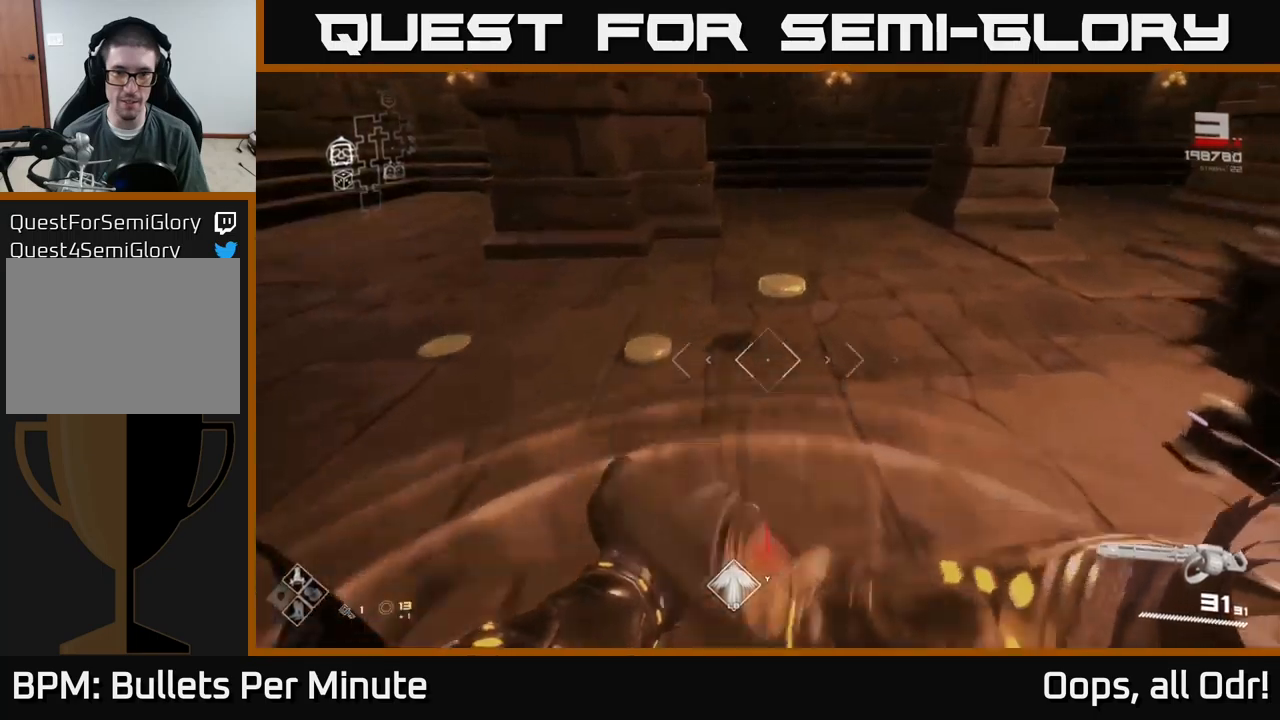
{"buttons": [], "left_stick": "up-right", "right_stick": "right", "events": [[67, "left_stick", "up-left"], [233, "right_stick", "right"], [283, "left_stick", "left"], [467, "left_stick", "up-right"]]}
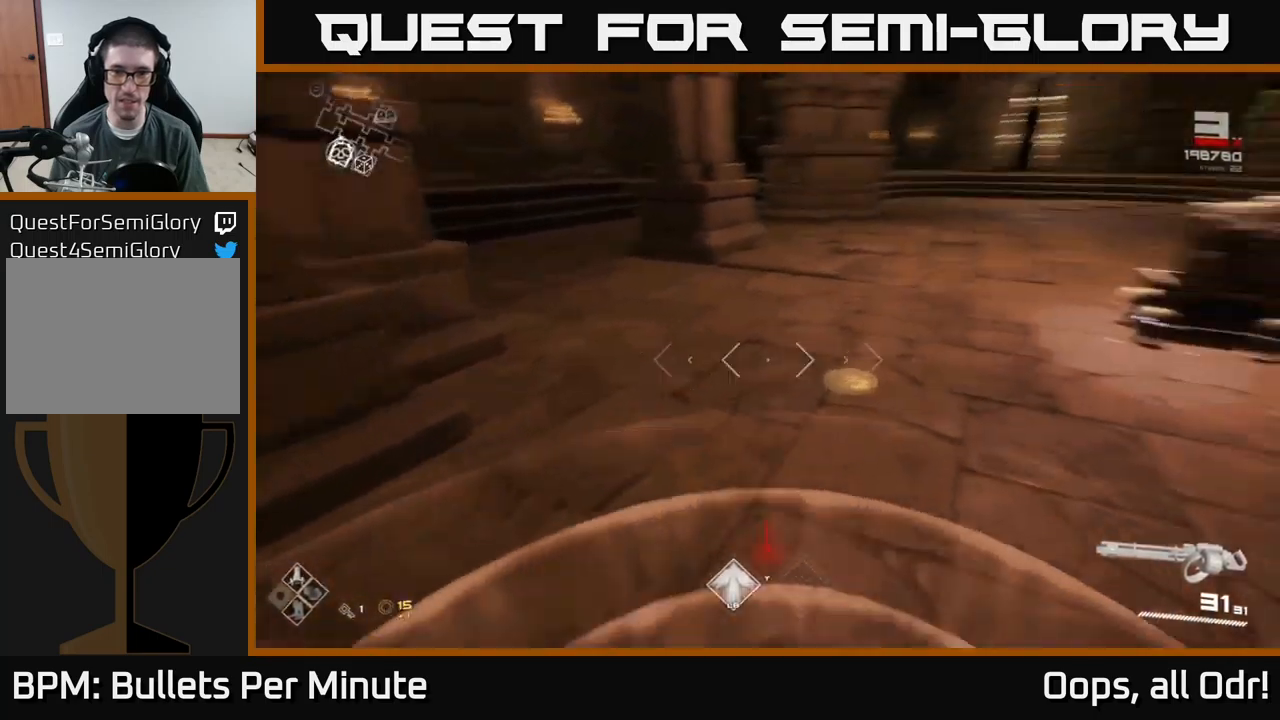
{"buttons": [], "left_stick": "up", "right_stick": "right", "events": [[67, "right_stick", "center"], [250, "left_stick", "up-left"], [300, "right_stick", "right"], [383, "left_stick", "up"]]}
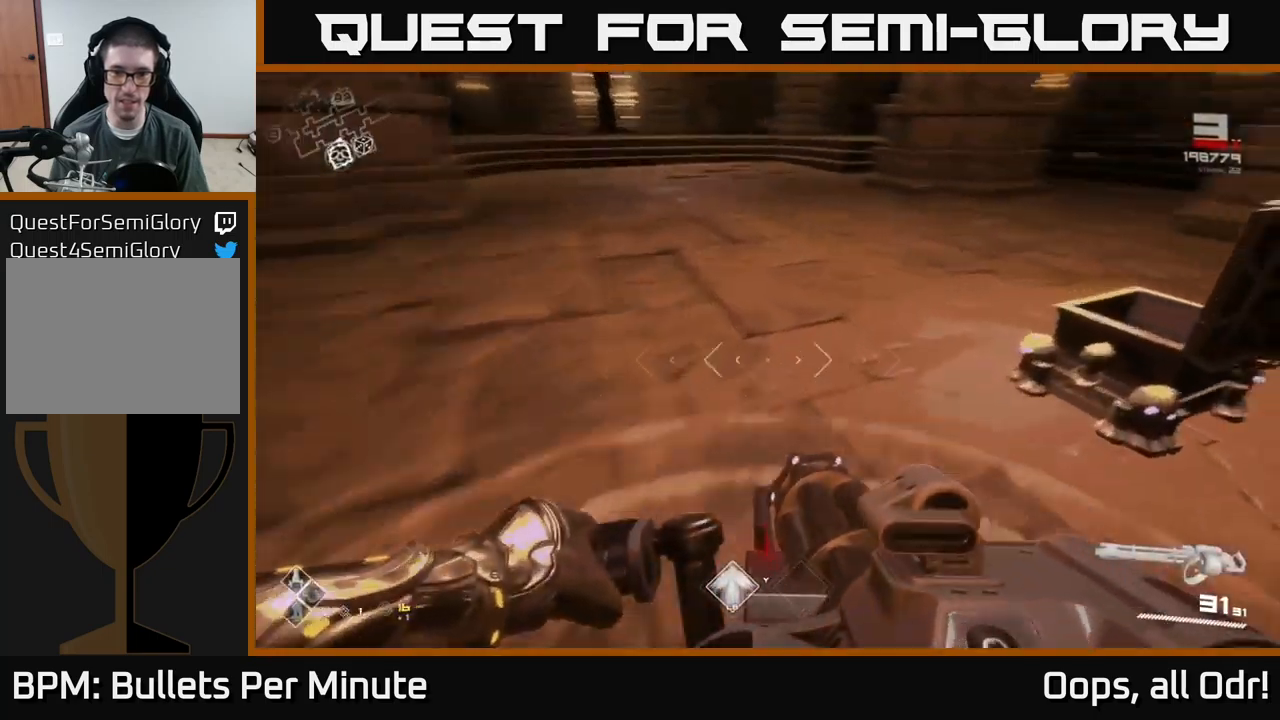
{"buttons": [], "left_stick": "down-left", "right_stick": "right", "events": [[67, "right_stick", "center"], [233, "right_stick", "right"], [267, "left_stick", "right"], [367, "left_stick", "down"], [500, "left_stick", "down-left"]]}
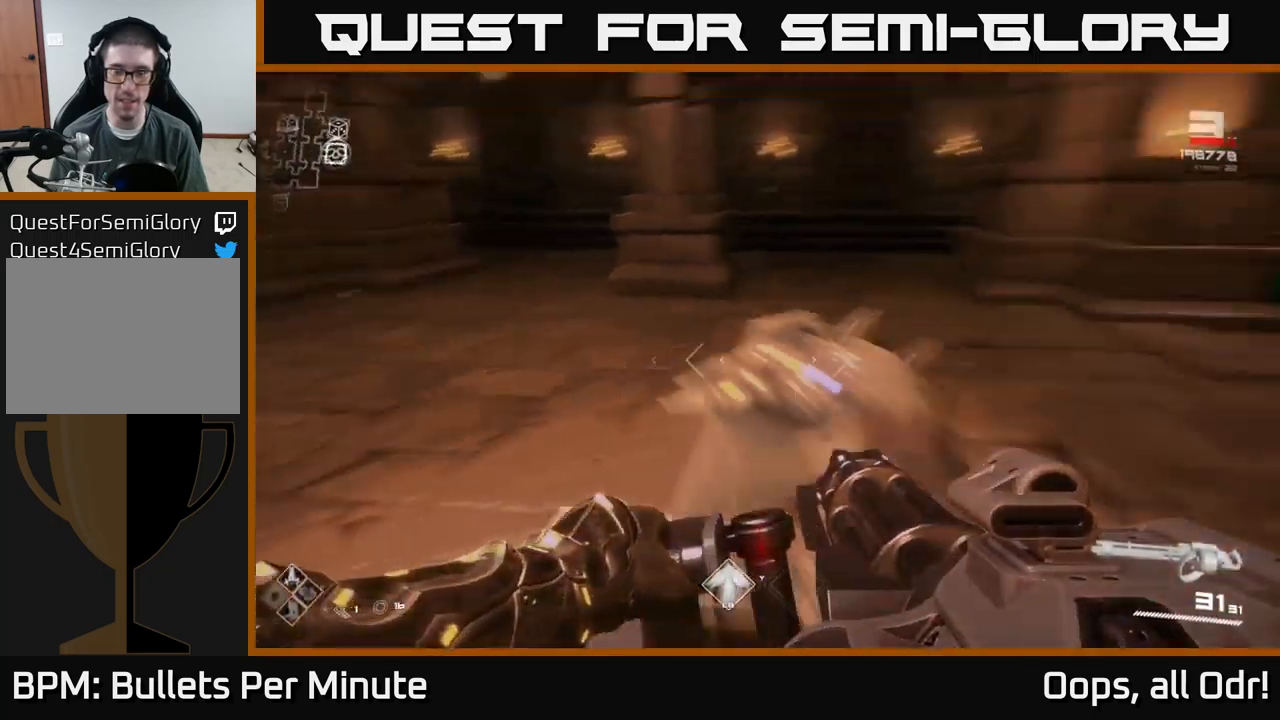
{"buttons": [], "left_stick": "down-left", "right_stick": "center", "events": [[283, "right_stick", "center"]]}
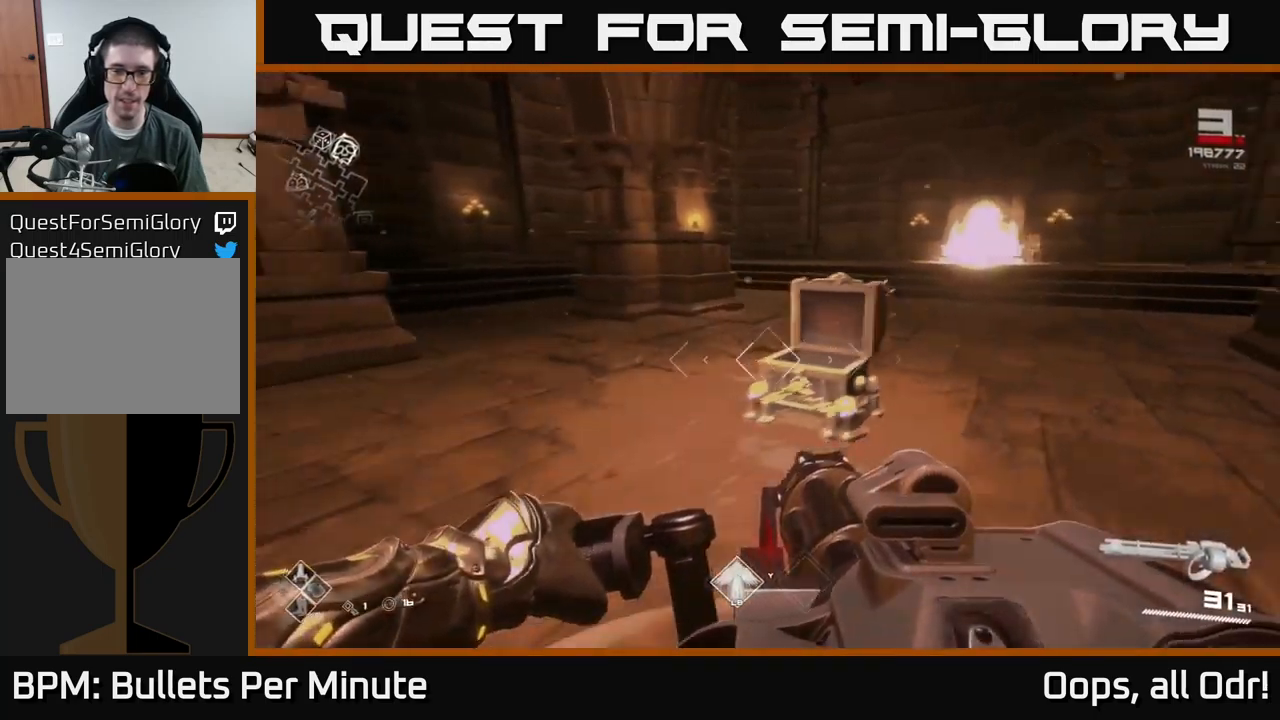
{"buttons": [], "left_stick": "up", "right_stick": "center", "events": [[50, "right_stick", "right"], [183, "left_stick", "up"], [217, "right_stick", "center"]]}
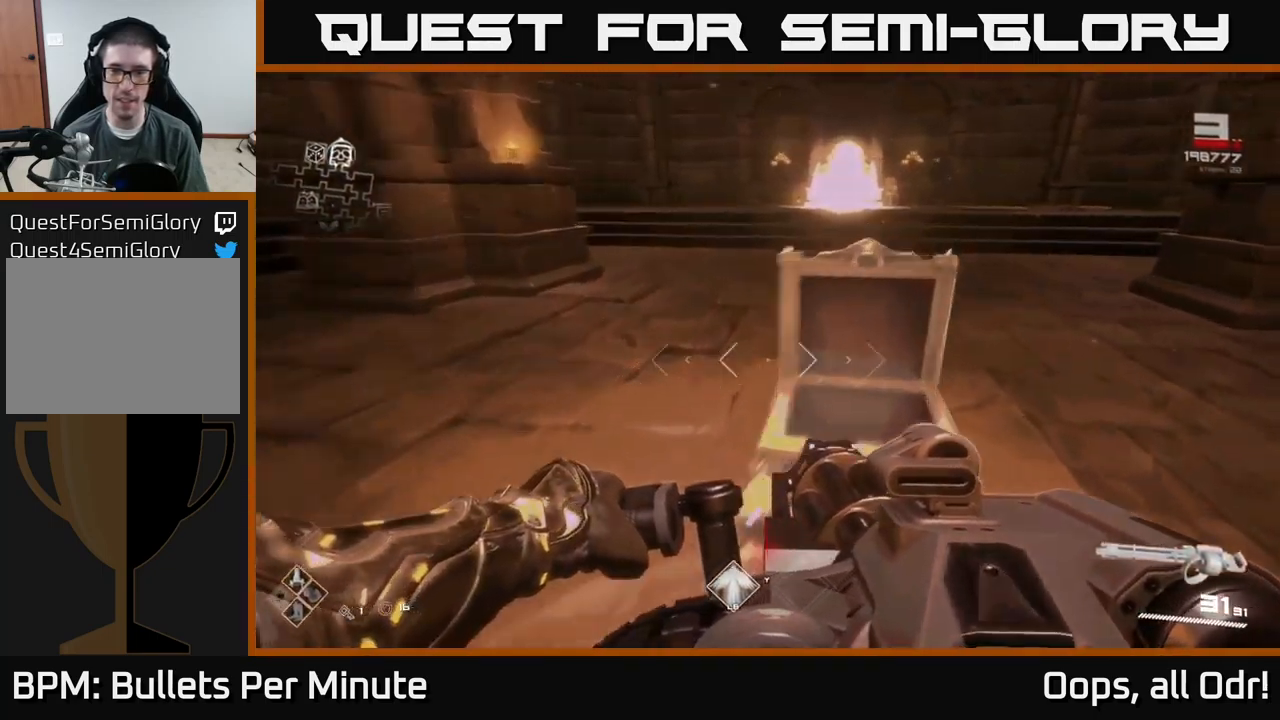
{"buttons": [], "left_stick": "up", "right_stick": "center", "events": [[50, "right_stick", "right"], [200, "right_stick", "left"], [250, "right_stick", "center"], [400, "right_stick", "up"], [483, "right_stick", "center"]]}
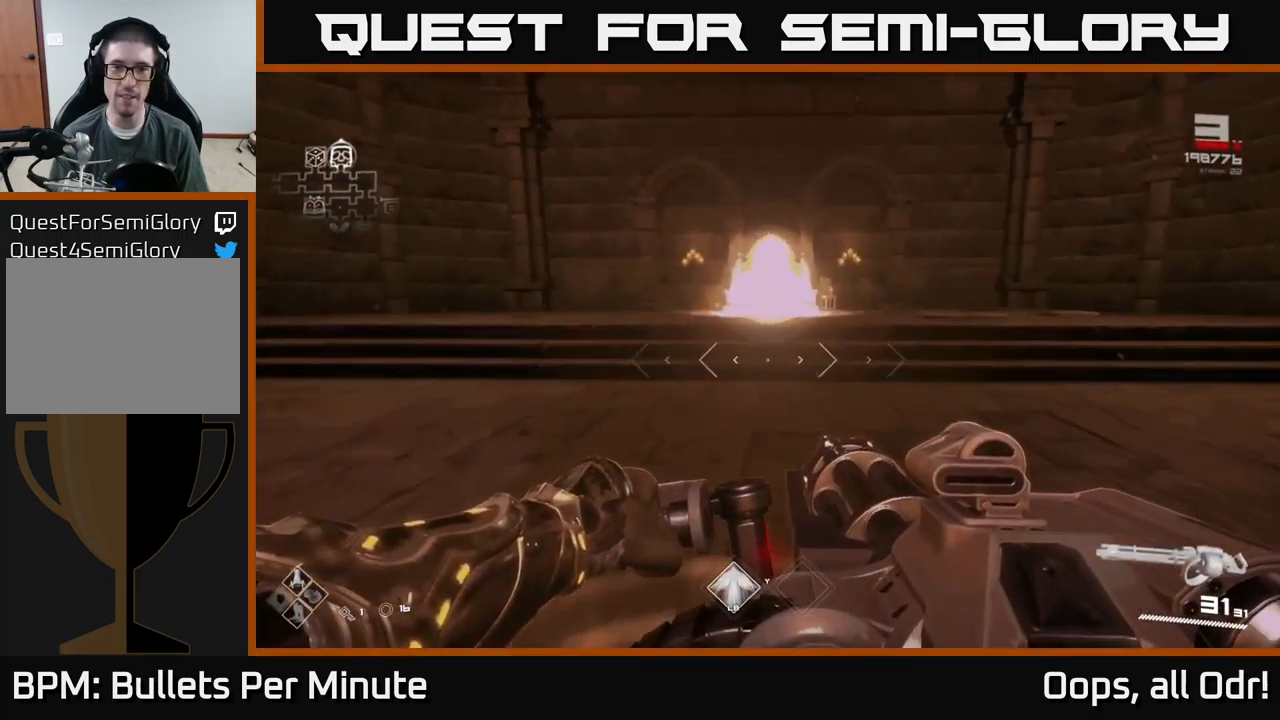
{"buttons": ["L1"], "left_stick": "up", "right_stick": "center", "events": [[33, "L1", "down"]]}
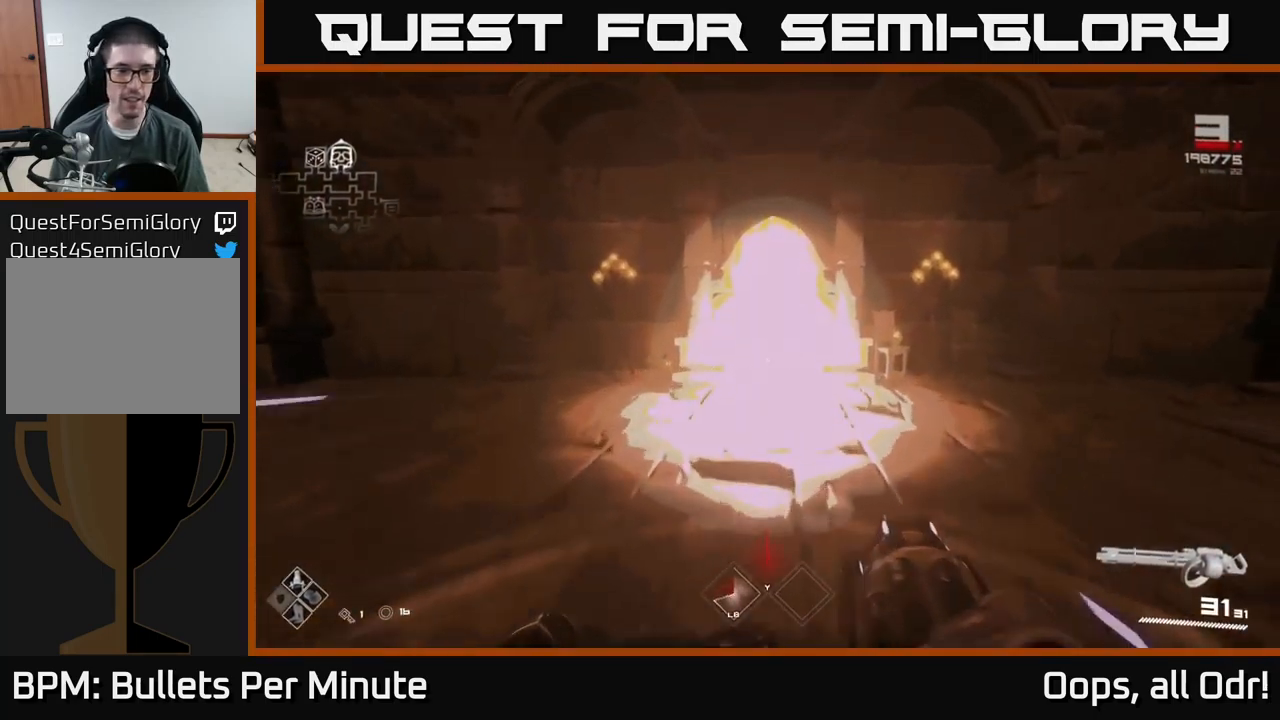
{"buttons": ["L1"], "left_stick": "up", "right_stick": "center", "events": []}
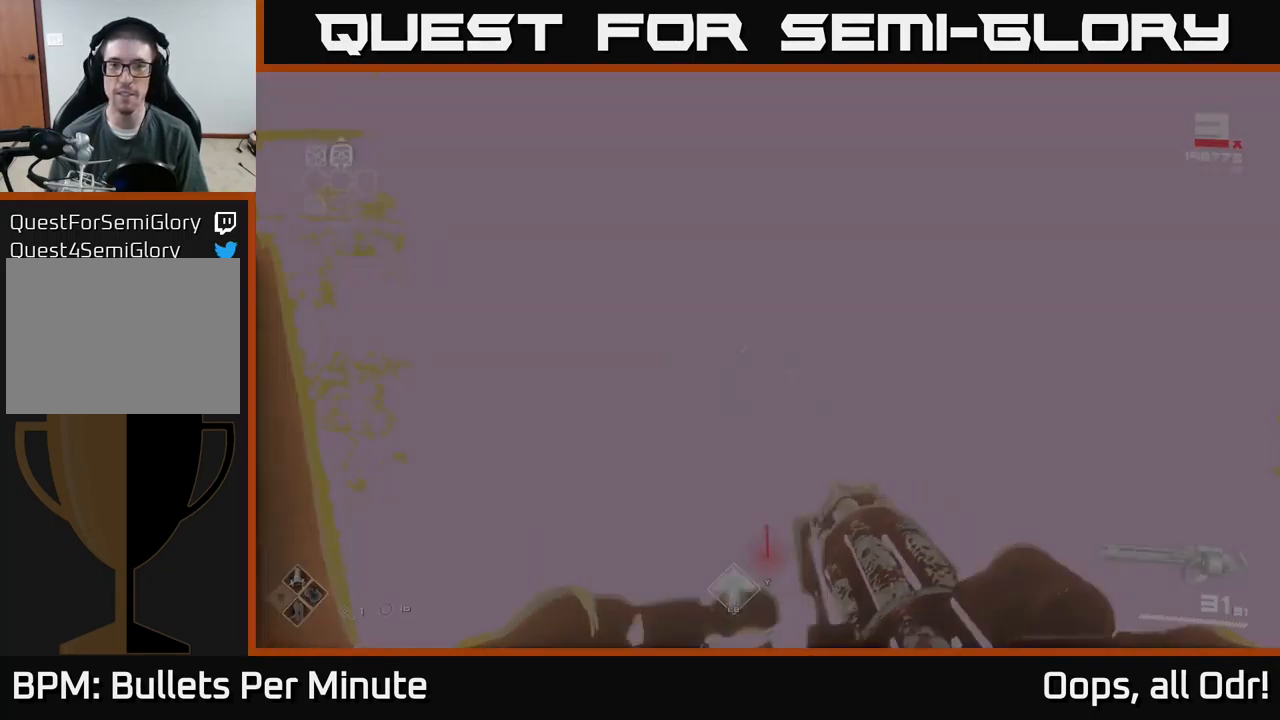
{"buttons": [], "left_stick": "center", "right_stick": "center", "events": [[150, "L1", "up"], [333, "left_stick", "center"]]}
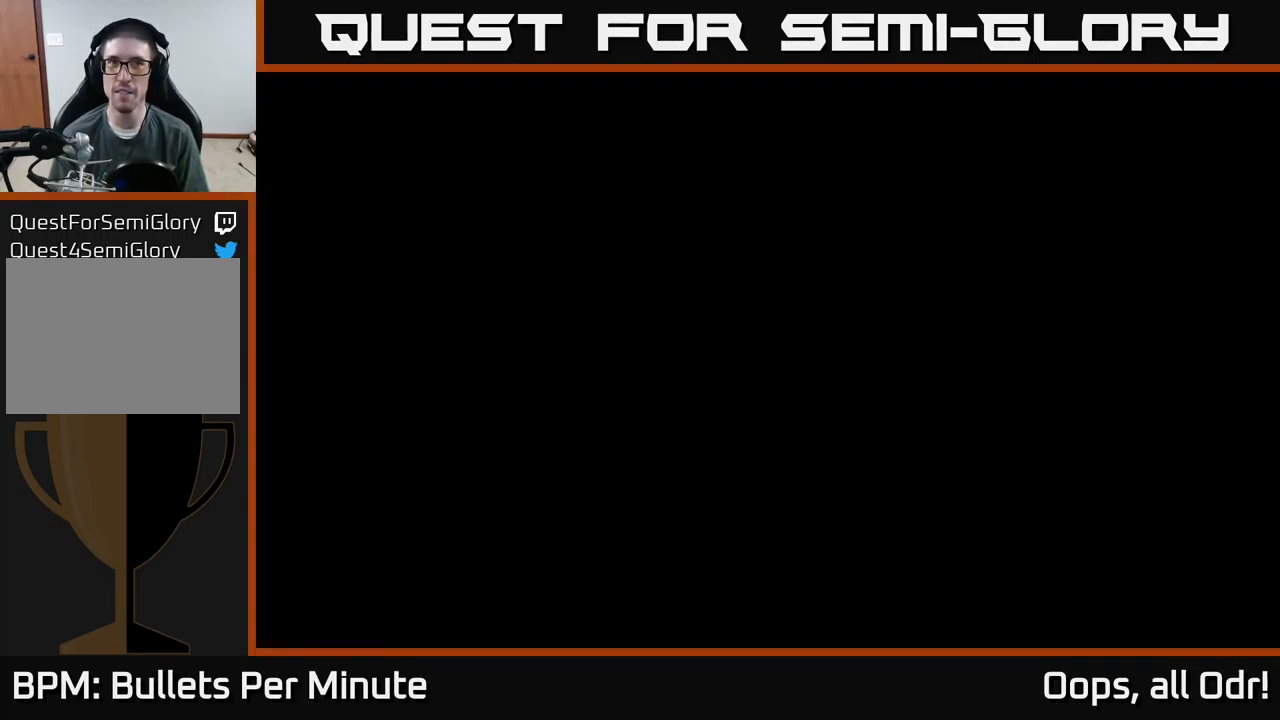
{"buttons": [], "left_stick": "center", "right_stick": "center", "events": []}
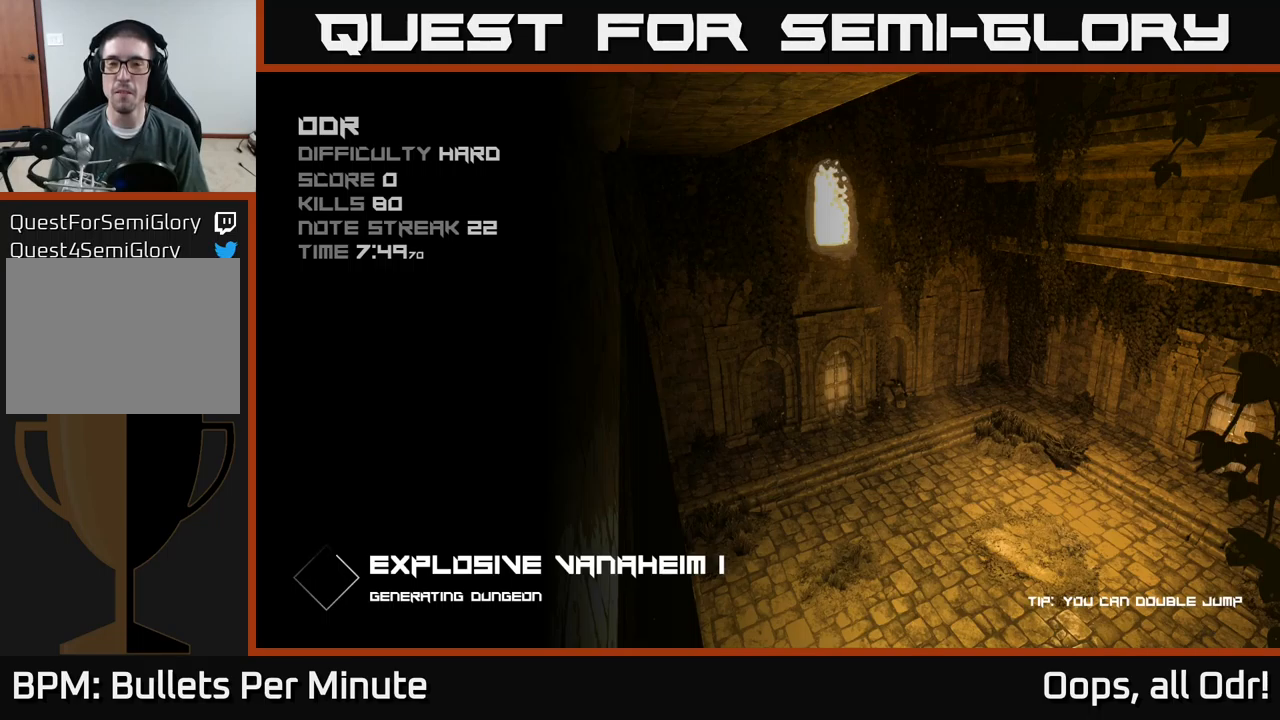
{"buttons": [], "left_stick": "center", "right_stick": "center", "events": []}
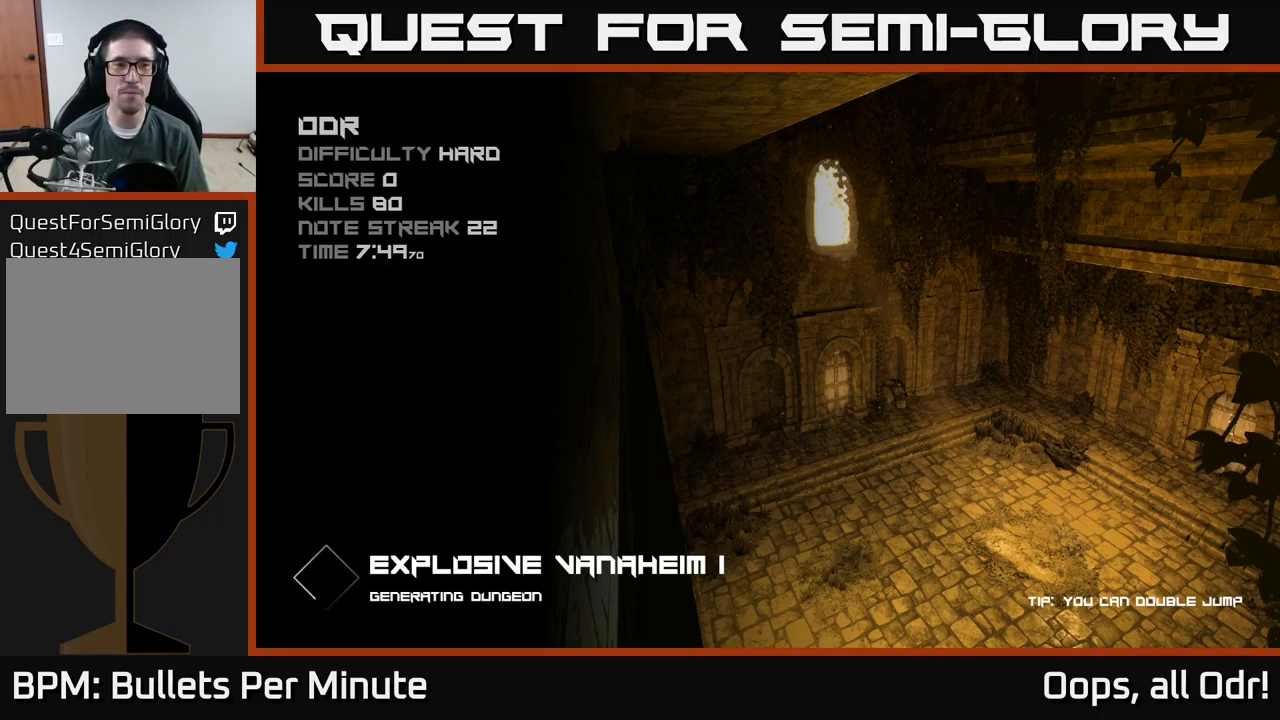
{"buttons": [], "left_stick": "center", "right_stick": "center", "events": []}
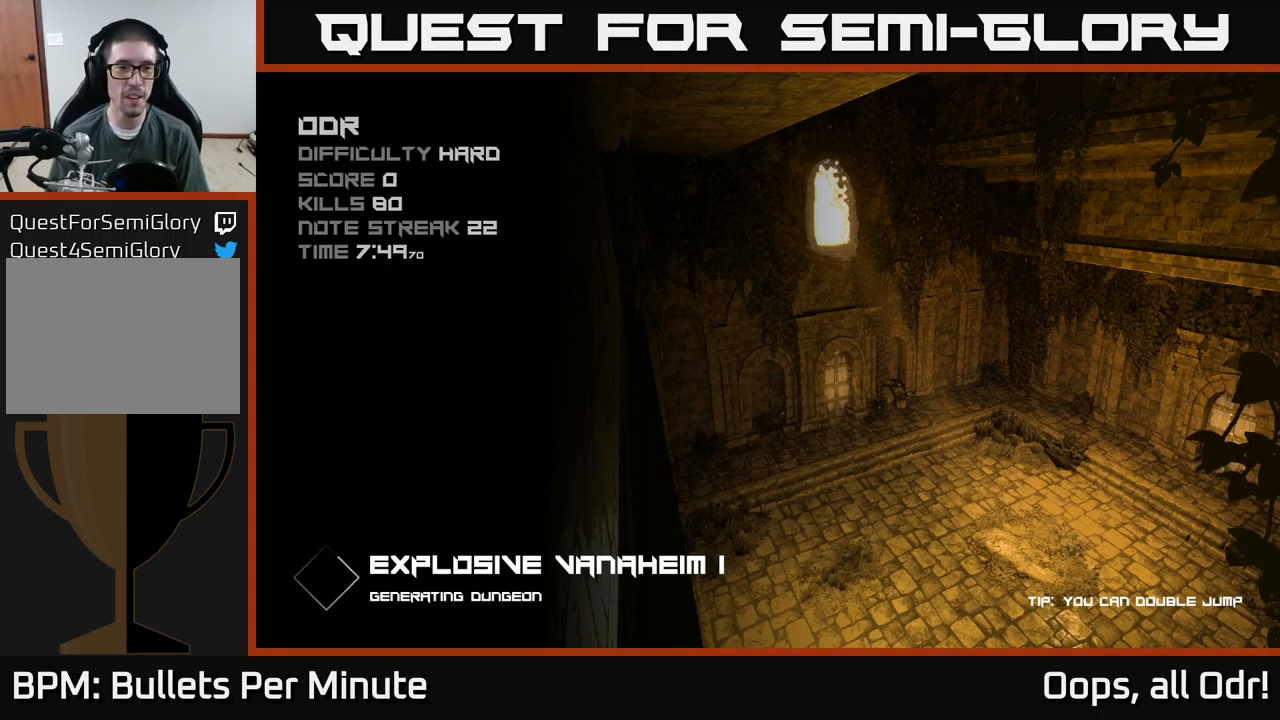
{"buttons": [], "left_stick": "center", "right_stick": "center", "events": []}
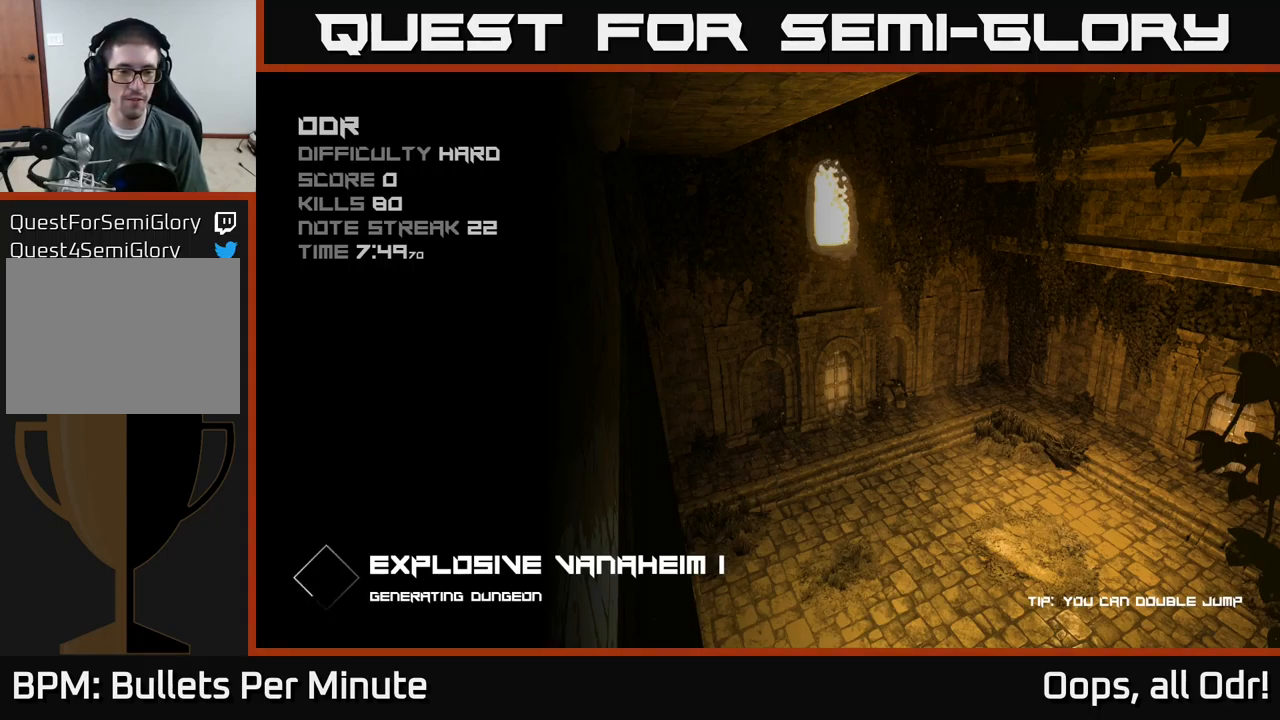
{"buttons": [], "left_stick": "up", "right_stick": "center", "events": [[117, "left_stick", "up"]]}
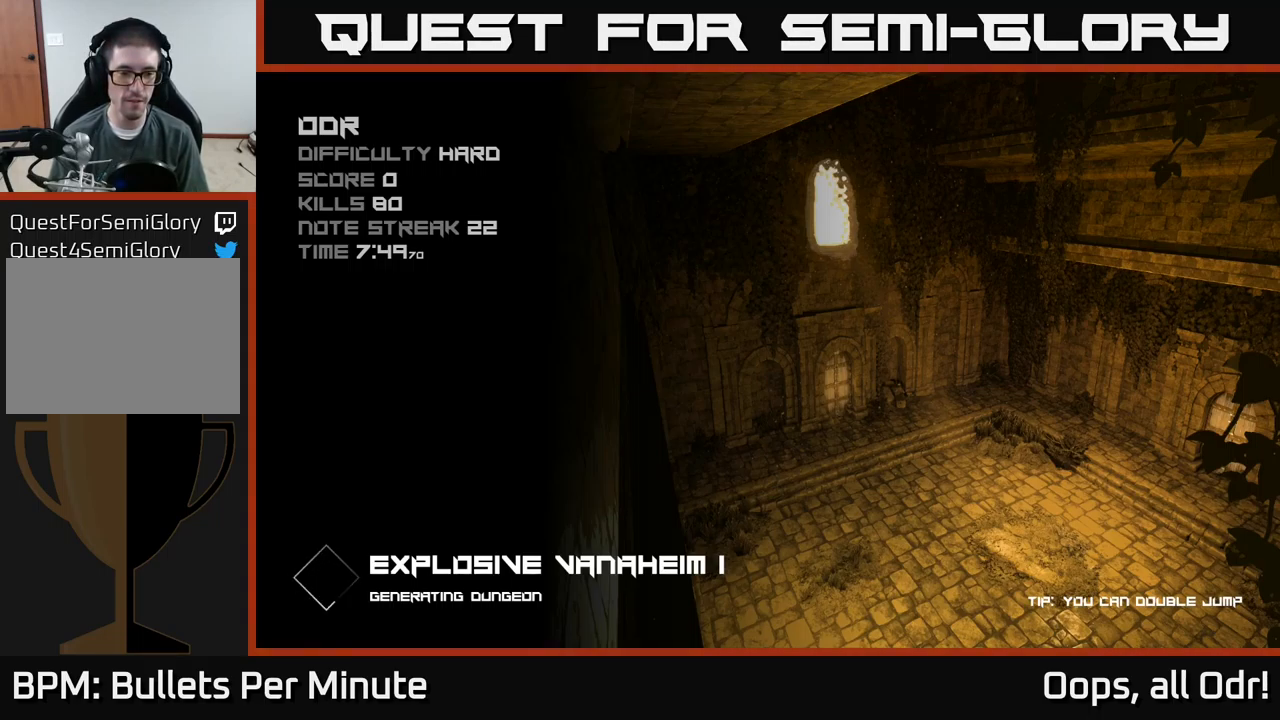
{"buttons": [], "left_stick": "up", "right_stick": "center", "events": [[17, "left_stick", "center"], [334, "left_stick", "up"]]}
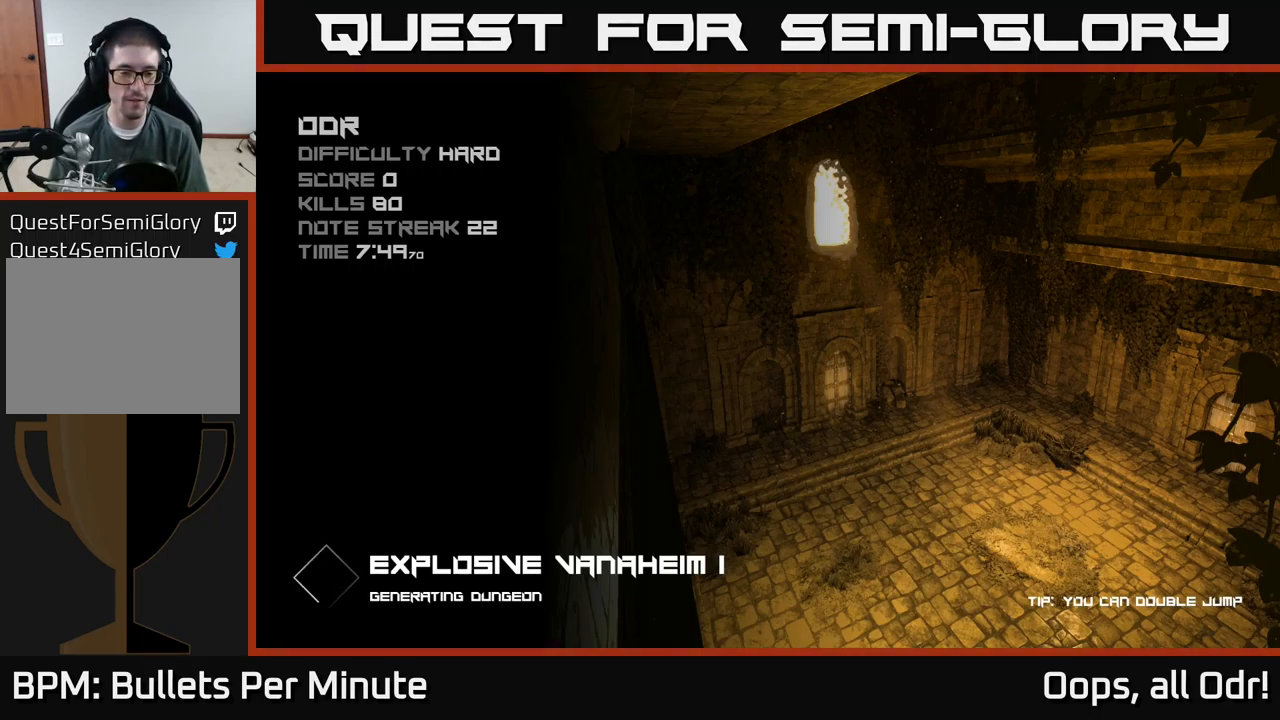
{"buttons": [], "left_stick": "up", "right_stick": "center", "events": [[234, "left_stick", "center"], [484, "left_stick", "up"]]}
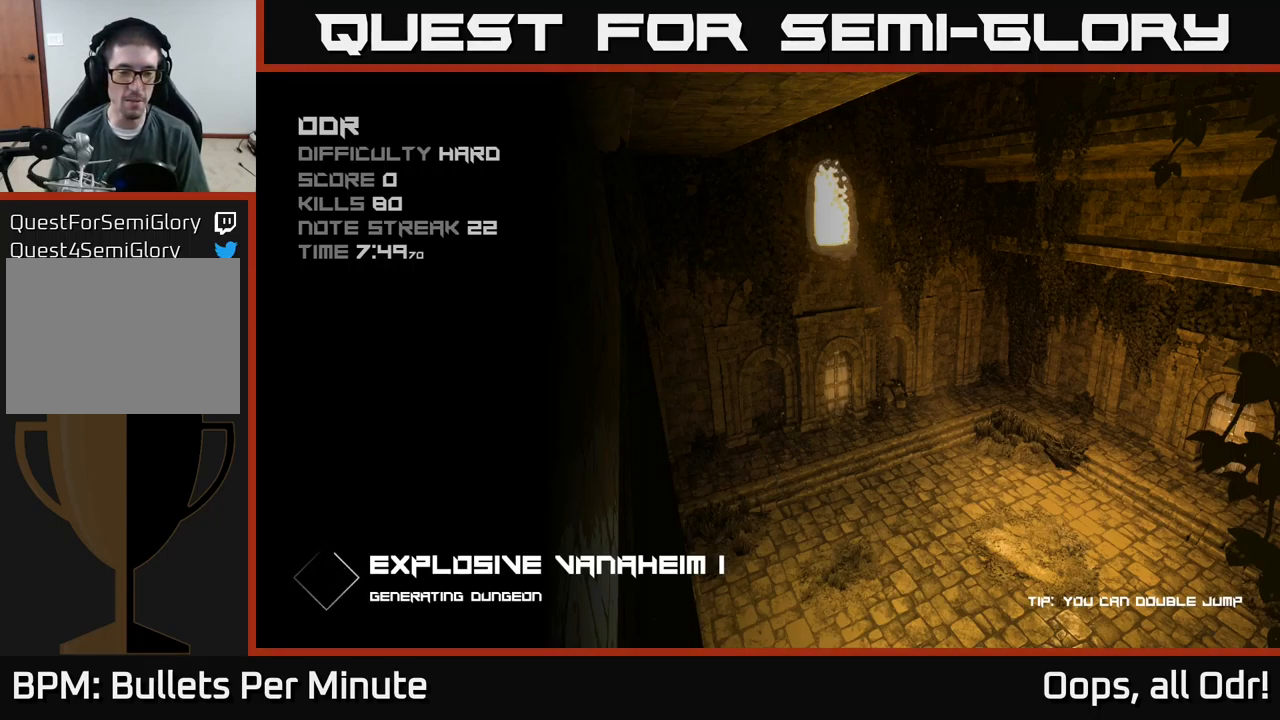
{"buttons": [], "left_stick": "center", "right_stick": "center", "events": [[267, "left_stick", "center"]]}
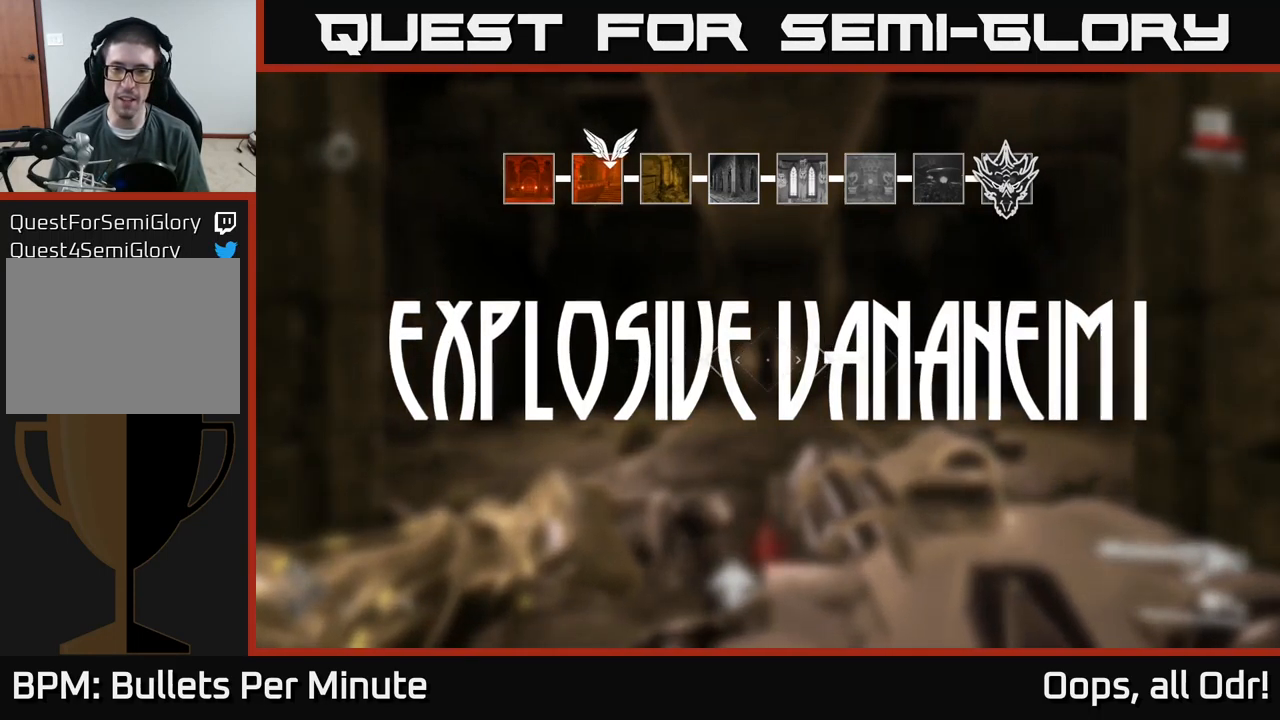
{"buttons": [], "left_stick": "center", "right_stick": "center", "events": [[50, "left_stick", "up"], [384, "left_stick", "center"]]}
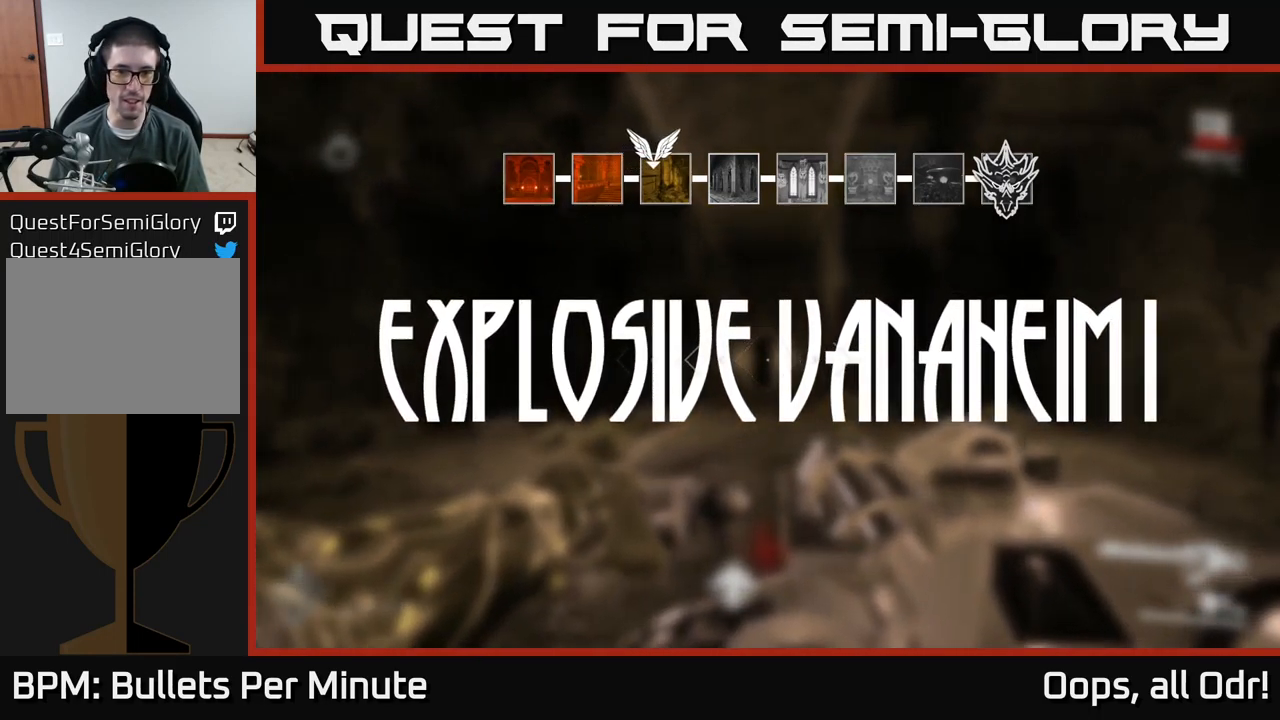
{"buttons": [], "left_stick": "up", "right_stick": "right", "events": [[84, "right_stick", "down-left"], [167, "left_stick", "up"], [200, "right_stick", "center"], [384, "right_stick", "right"]]}